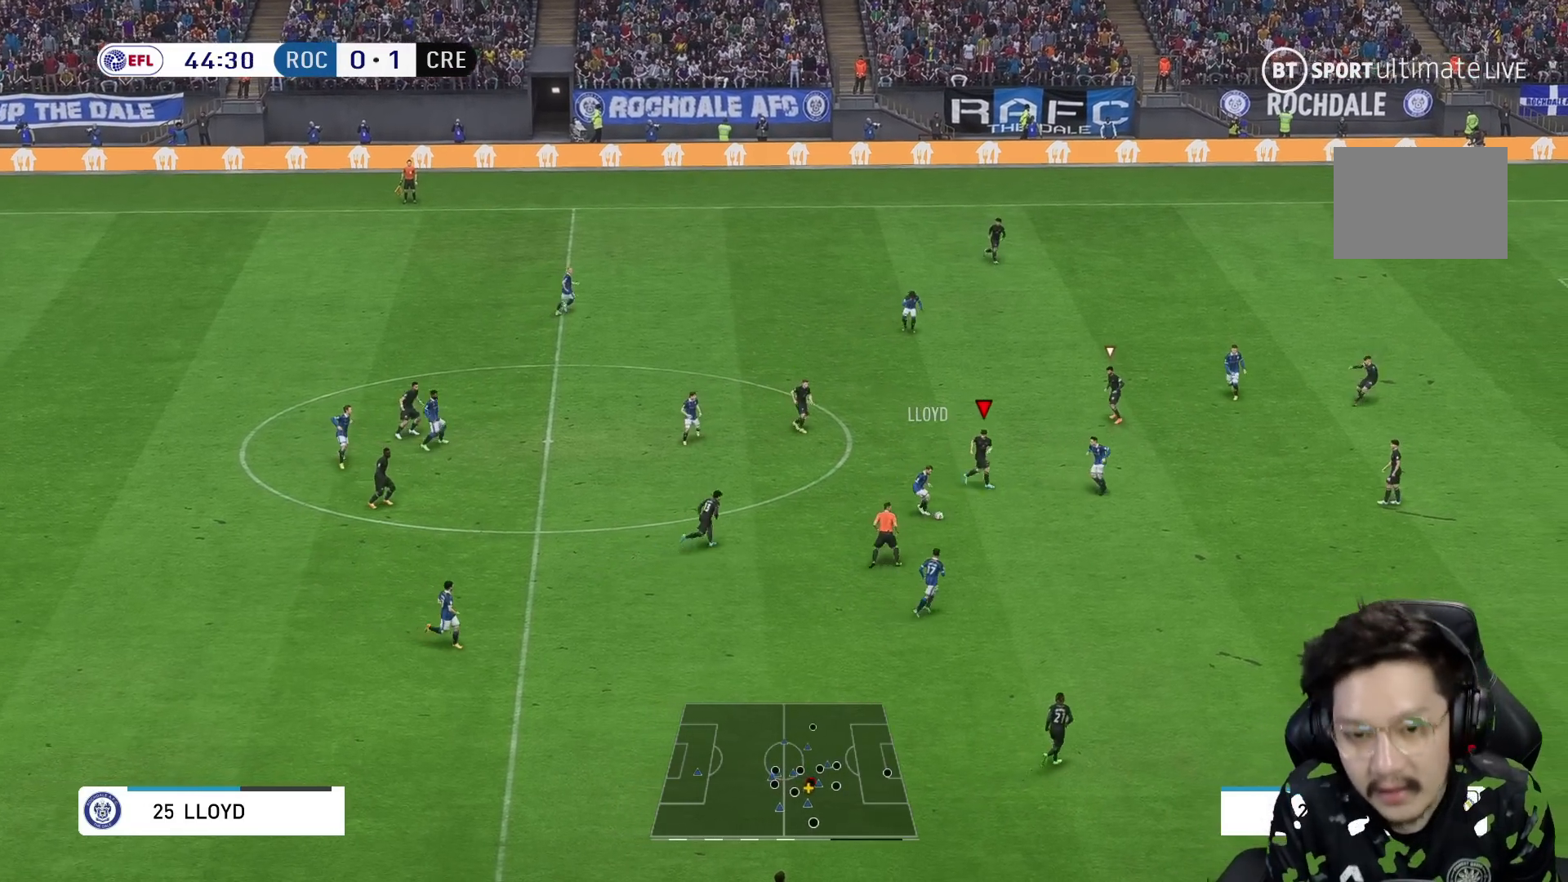
Gameplay with a controller (Xbox layout); each line is a JSON object with the inputs held at the frame after it. "events" lists button and stick changes between this image and that frame as [ms after this image, input, new state], when the widget could be followed in between. Not read: L3 R3.
{"buttons": ["R1"], "left_stick": "down-right", "right_stick": "center", "events": []}
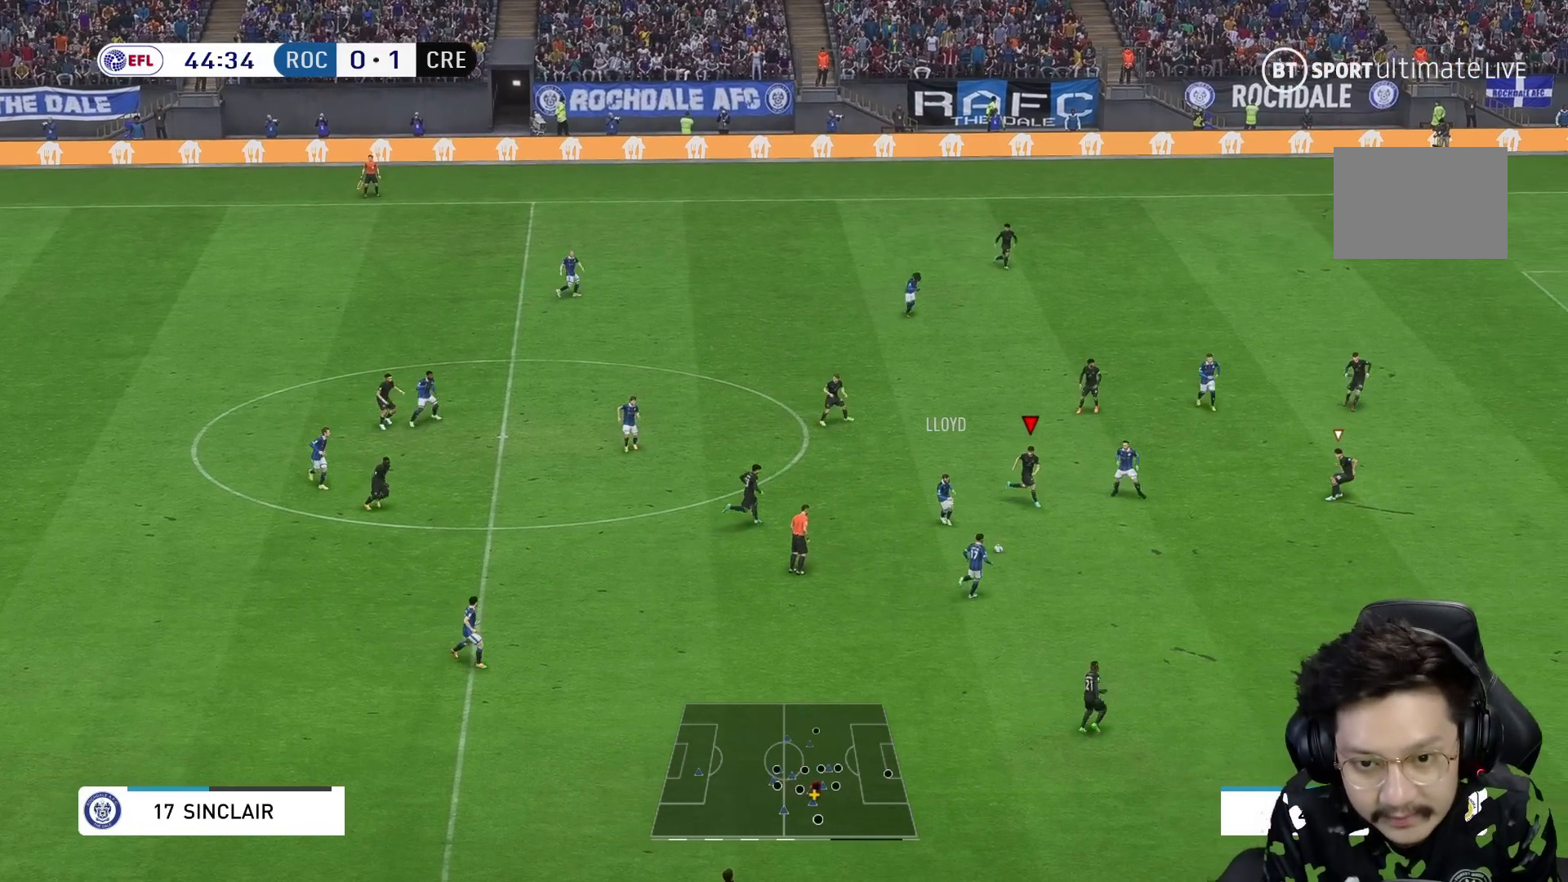
{"buttons": ["R1"], "left_stick": "down-right", "right_stick": "center", "events": []}
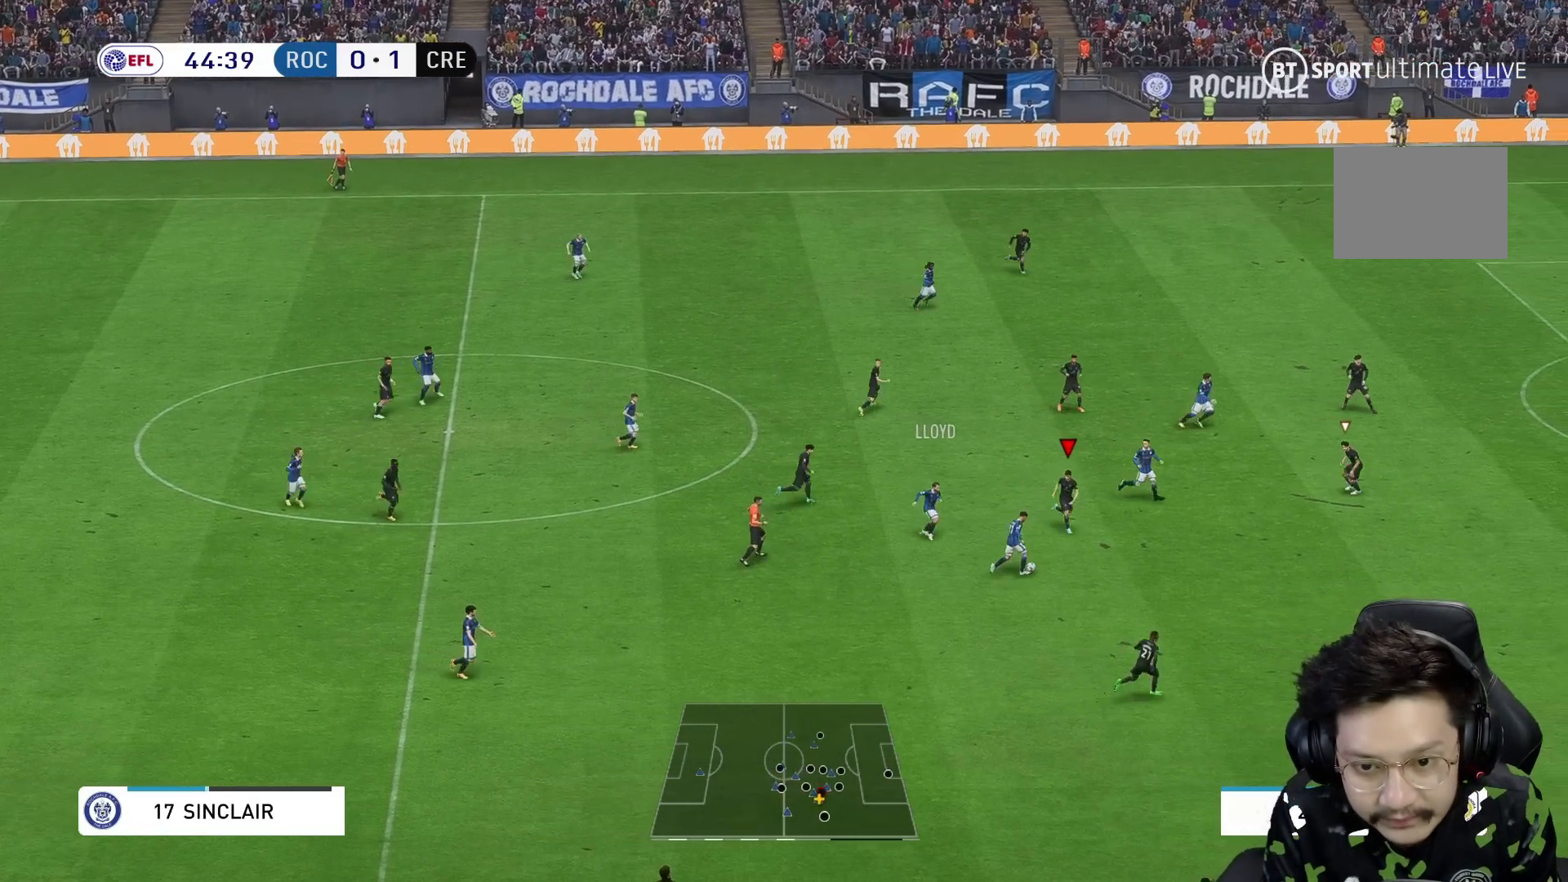
{"buttons": ["L2", "R2"], "left_stick": "down", "right_stick": "center", "events": [[83, "R1", "up"], [117, "L2", "down"], [117, "R2", "down"], [217, "left_stick", "down"]]}
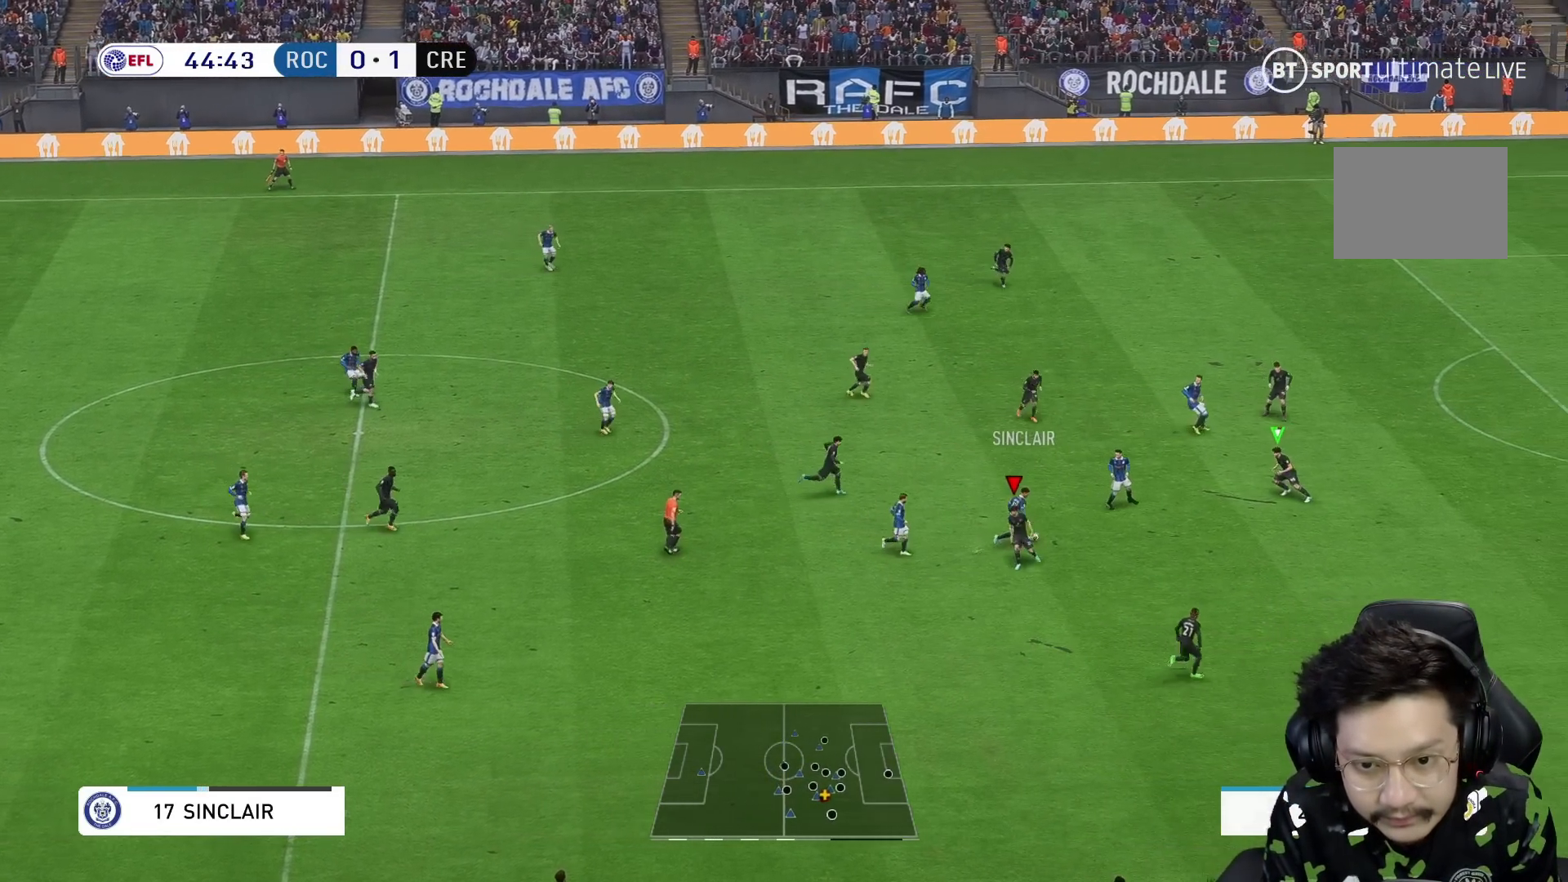
{"buttons": ["L2", "R1"], "left_stick": "up", "right_stick": "center", "events": [[17, "R1", "down"], [33, "left_stick", "down-right"], [150, "R2", "up"], [217, "left_stick", "up-right"], [383, "left_stick", "up"]]}
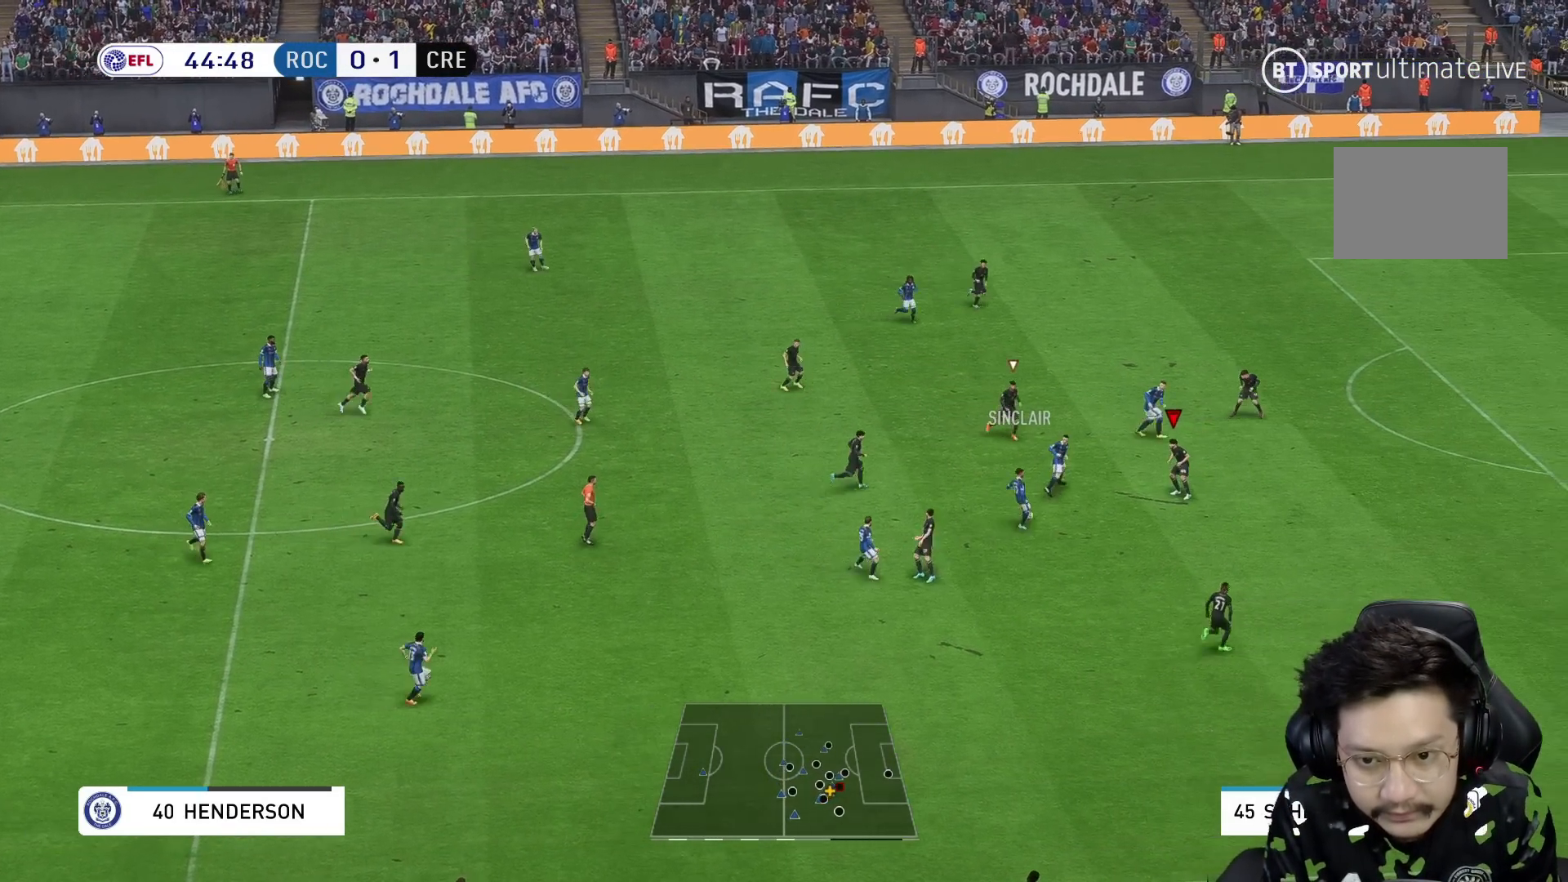
{"buttons": ["L2", "R1", "R2"], "left_stick": "up-right", "right_stick": "center", "events": [[17, "left_stick", "center"], [33, "R1", "up"], [50, "R2", "down"], [100, "left_stick", "down-right"], [150, "left_stick", "right"], [367, "left_stick", "up-right"], [500, "R1", "down"]]}
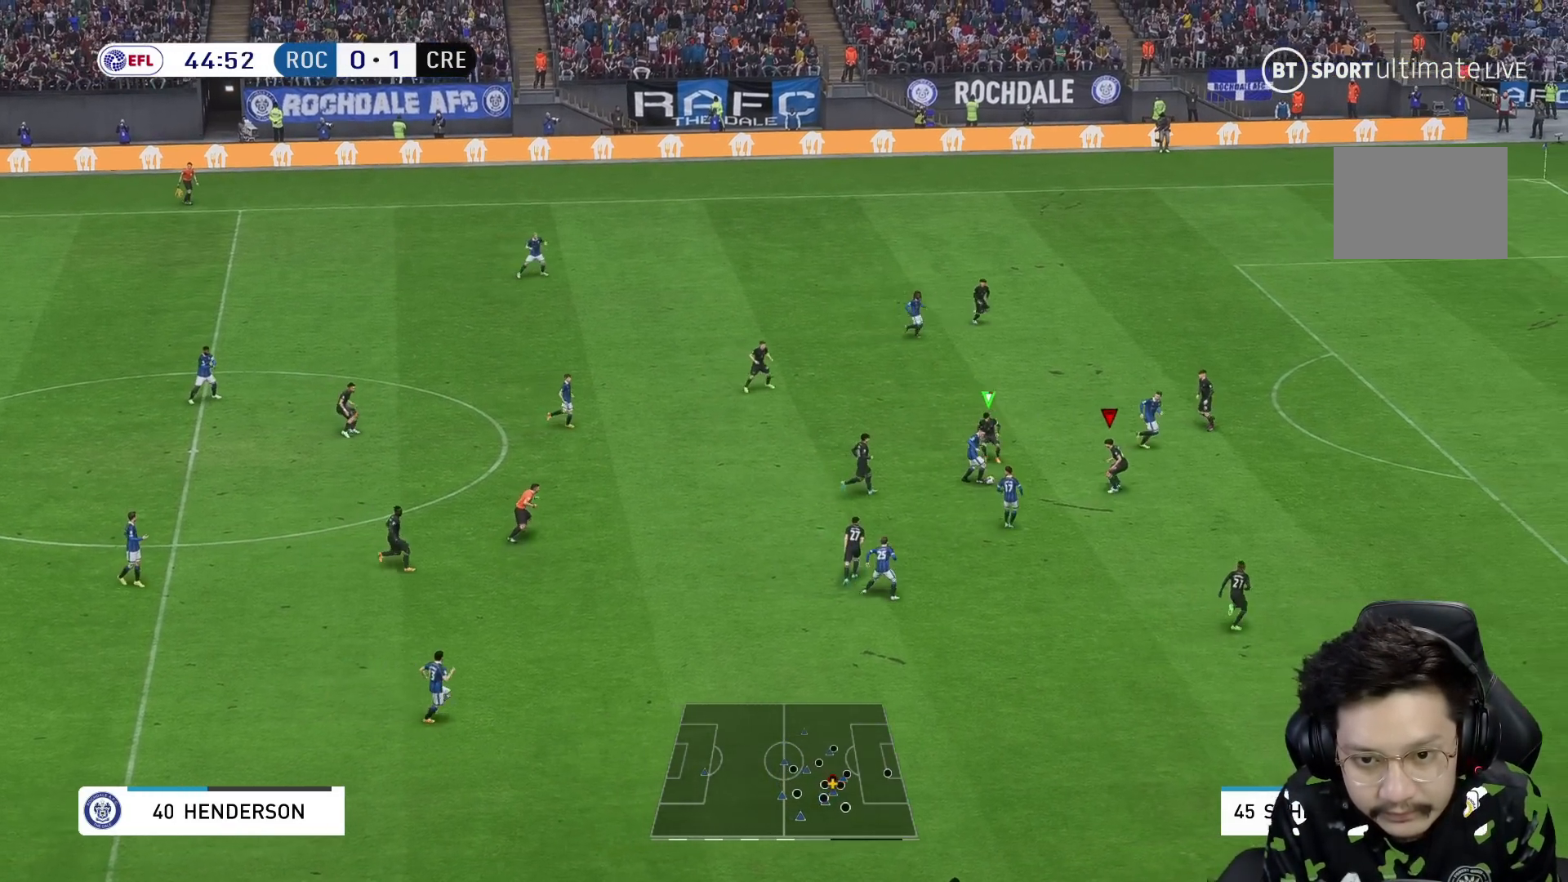
{"buttons": ["L2", "R2"], "left_stick": "down", "right_stick": "center", "events": [[33, "left_stick", "down"], [250, "X", "down"], [417, "X", "up"], [433, "R1", "up"]]}
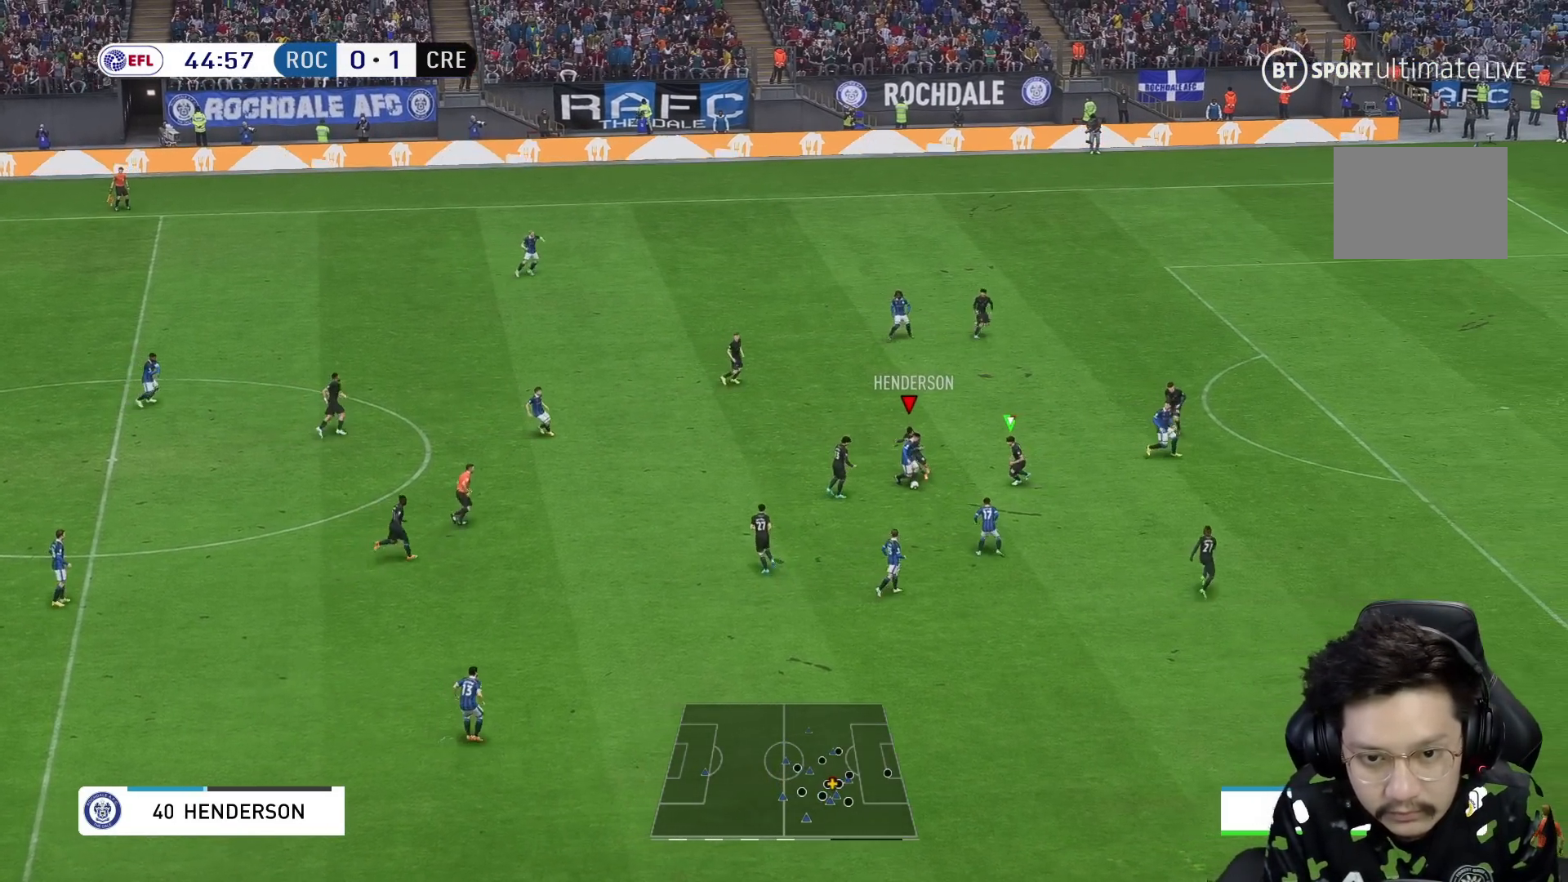
{"buttons": ["L2", "R2"], "left_stick": "down", "right_stick": "center", "events": []}
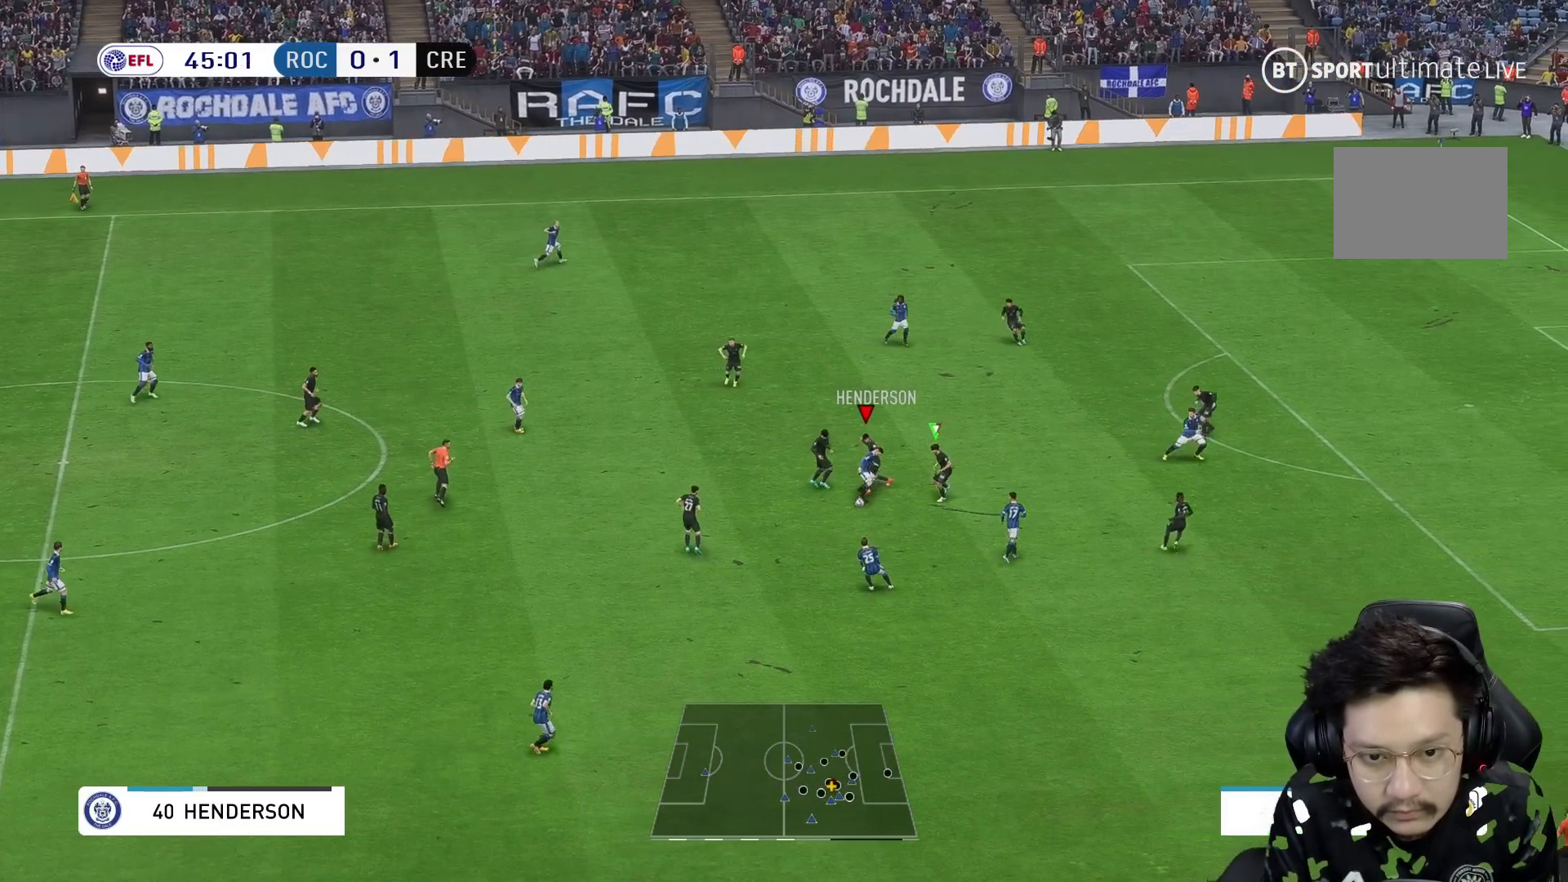
{"buttons": ["L2", "R1", "R2"], "left_stick": "down", "right_stick": "center", "events": [[17, "R1", "down"]]}